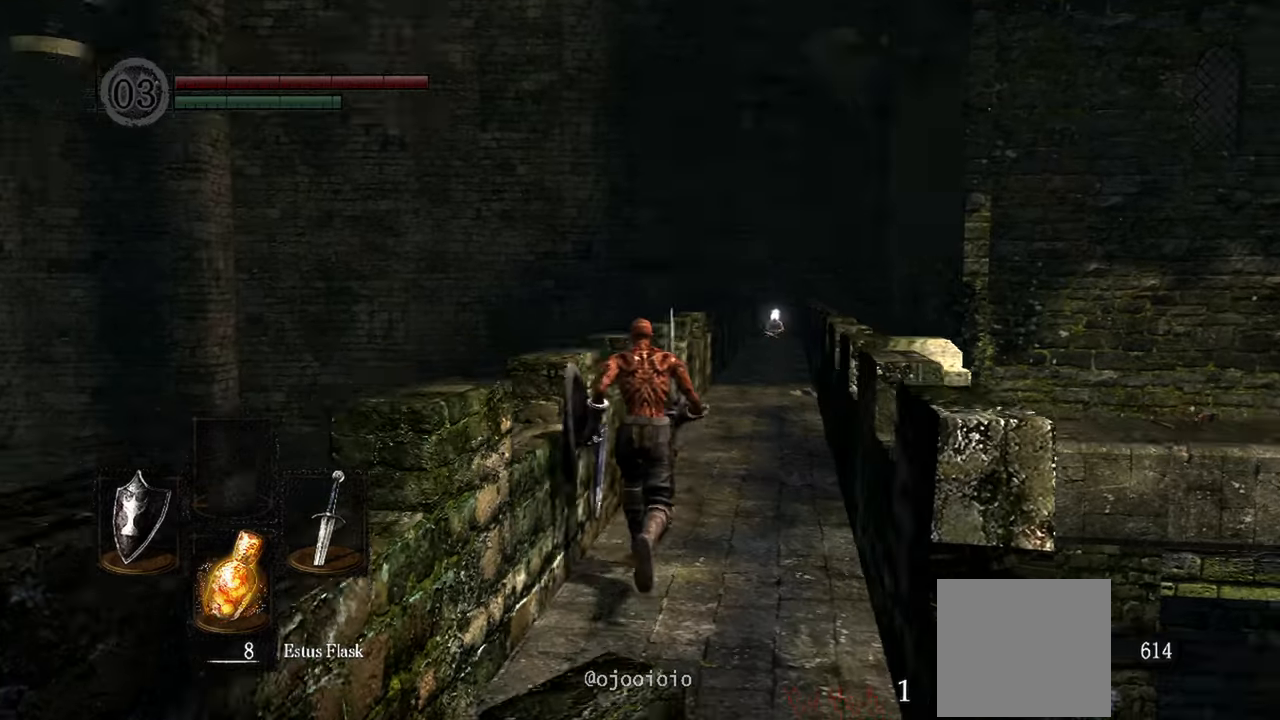
Gameplay with a controller (Xbox layout); each line is a JSON object with the inputs held at the frame after it. "events" lists button and stick changes between this image and that frame as [ms after this image, input, new state], when the widget could be followed in between.
{"buttons": [], "left_stick": "center", "right_stick": "center", "events": [[117, "right_stick", "center"], [500, "left_stick", "center"]]}
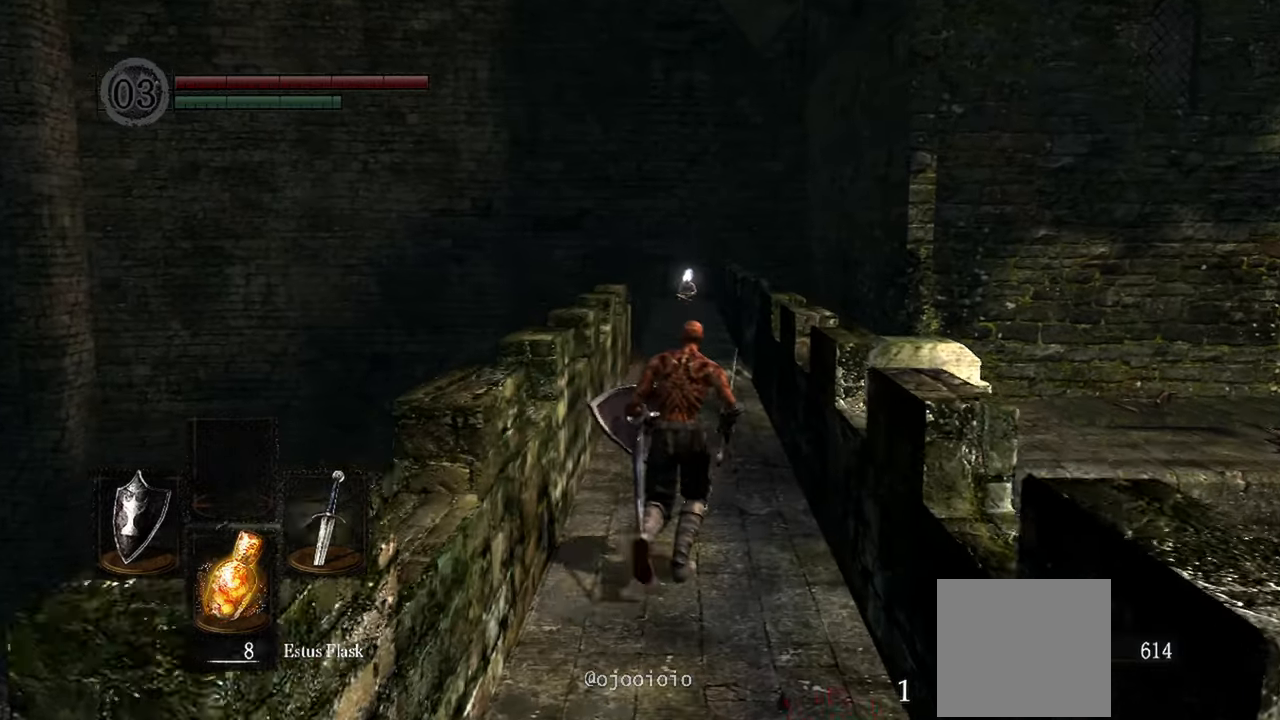
{"buttons": [], "left_stick": "up", "right_stick": "center", "events": [[317, "left_stick", "up"]]}
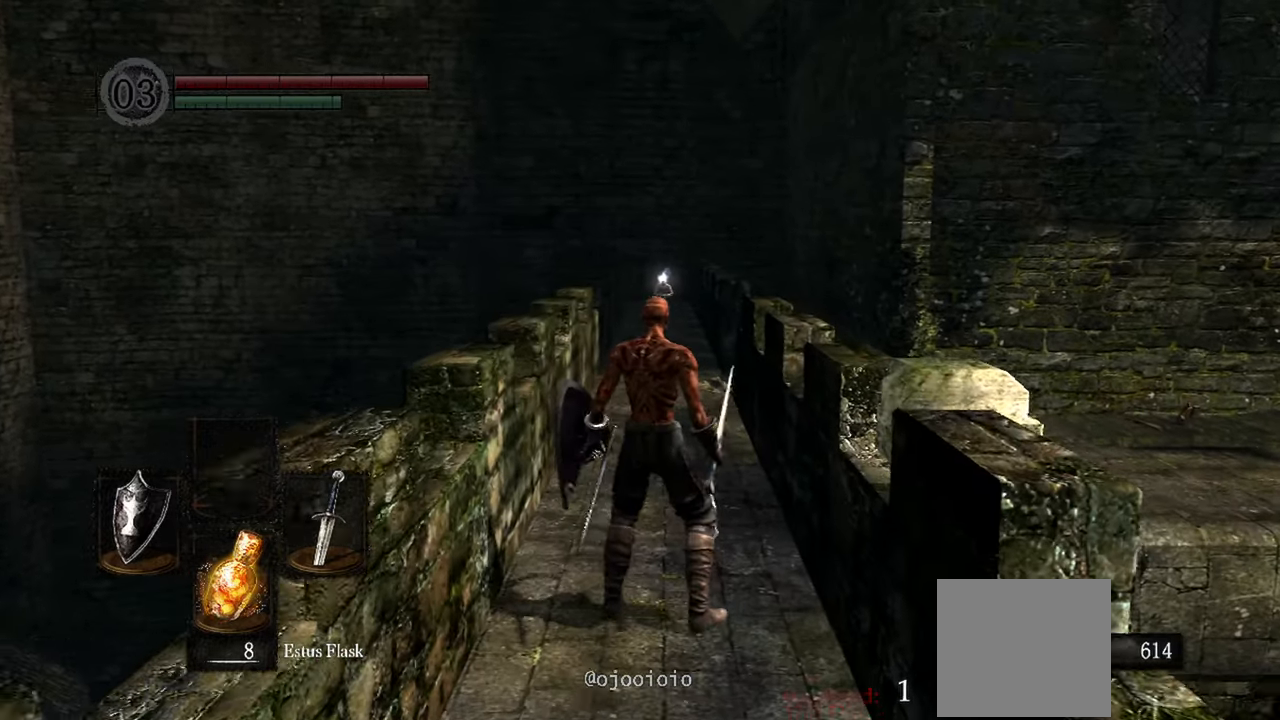
{"buttons": [], "left_stick": "up", "right_stick": "center", "events": []}
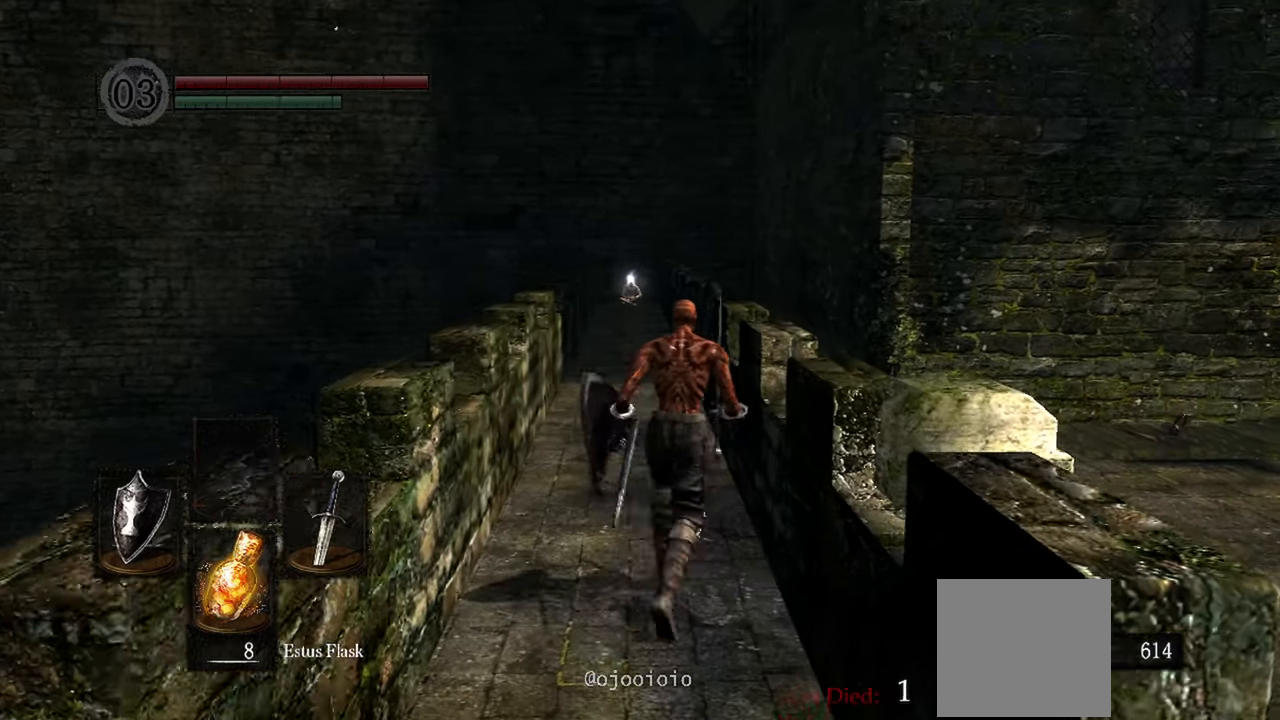
{"buttons": [], "left_stick": "up", "right_stick": "center", "events": []}
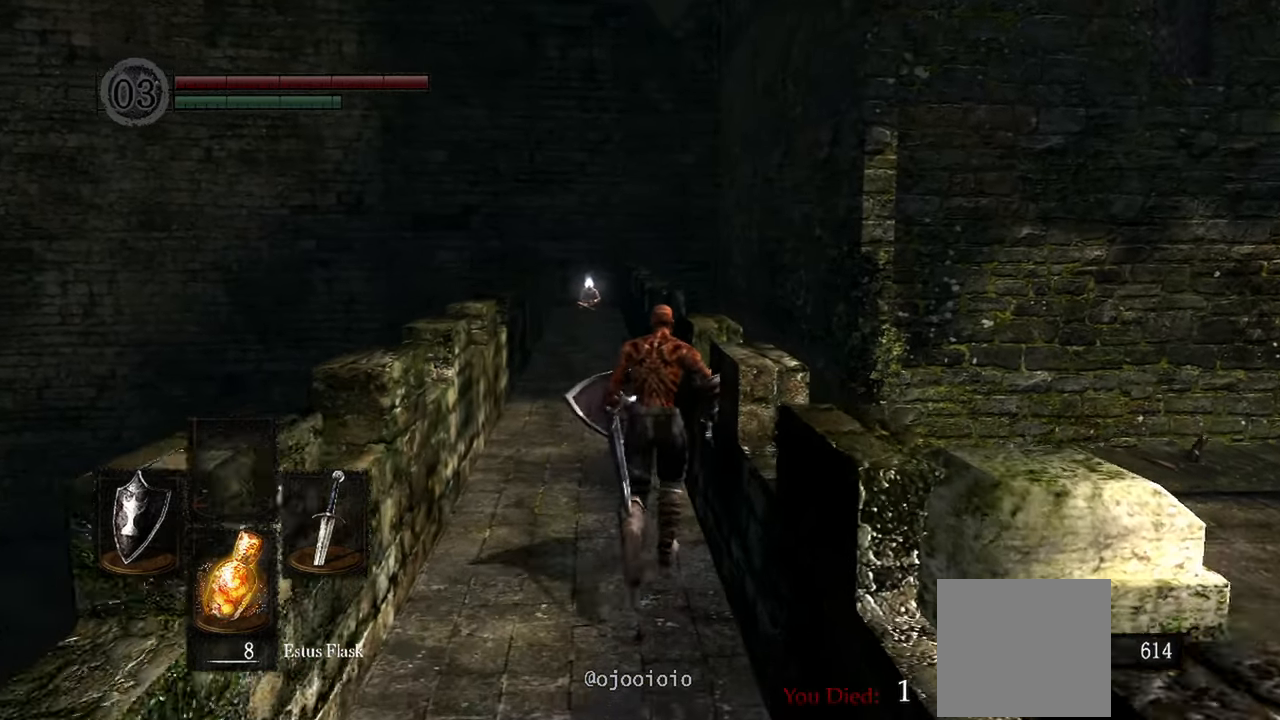
{"buttons": [], "left_stick": "center", "right_stick": "center"}
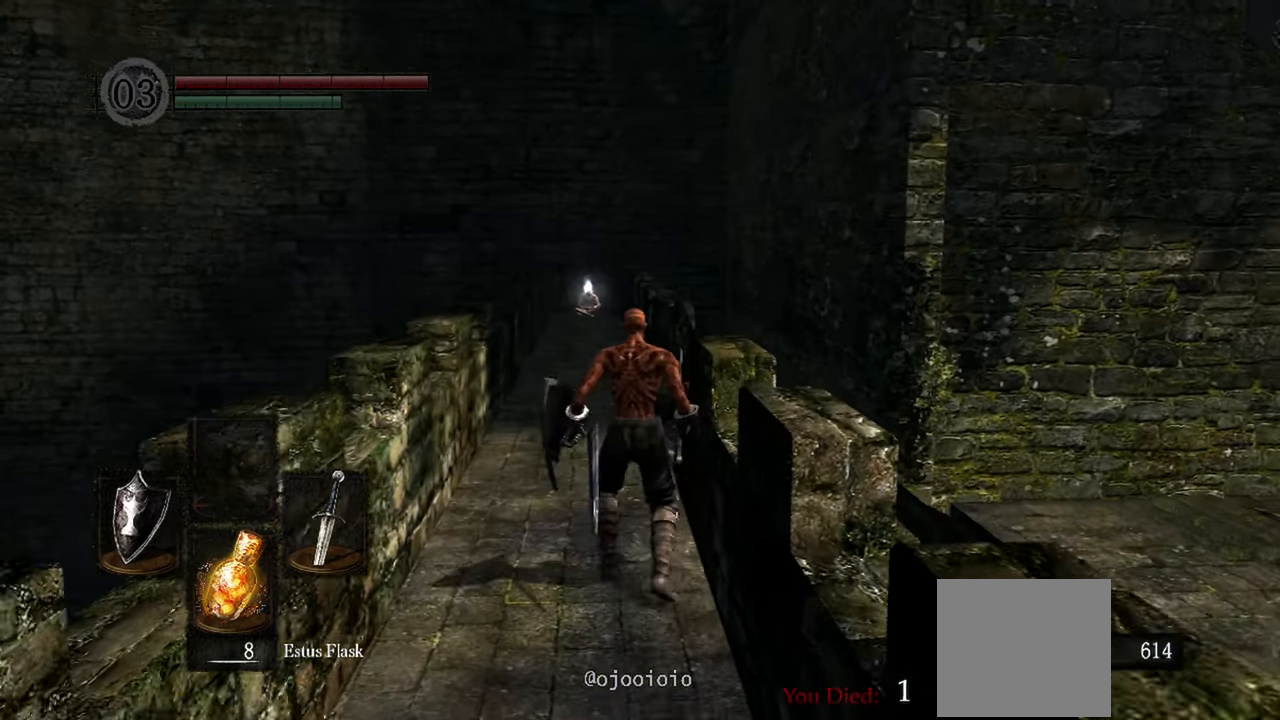
{"buttons": [], "left_stick": "up-right", "right_stick": "center"}
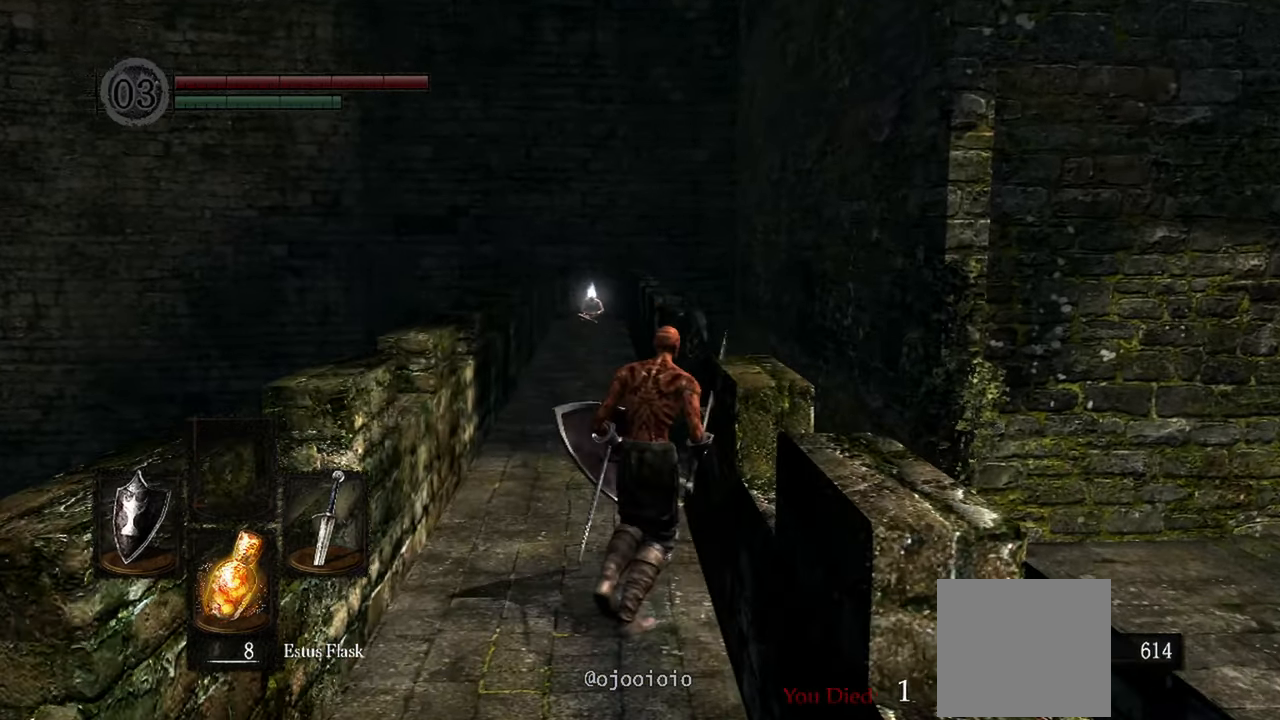
{"buttons": [], "left_stick": "up", "right_stick": "center", "events": [[367, "left_stick", "up"]]}
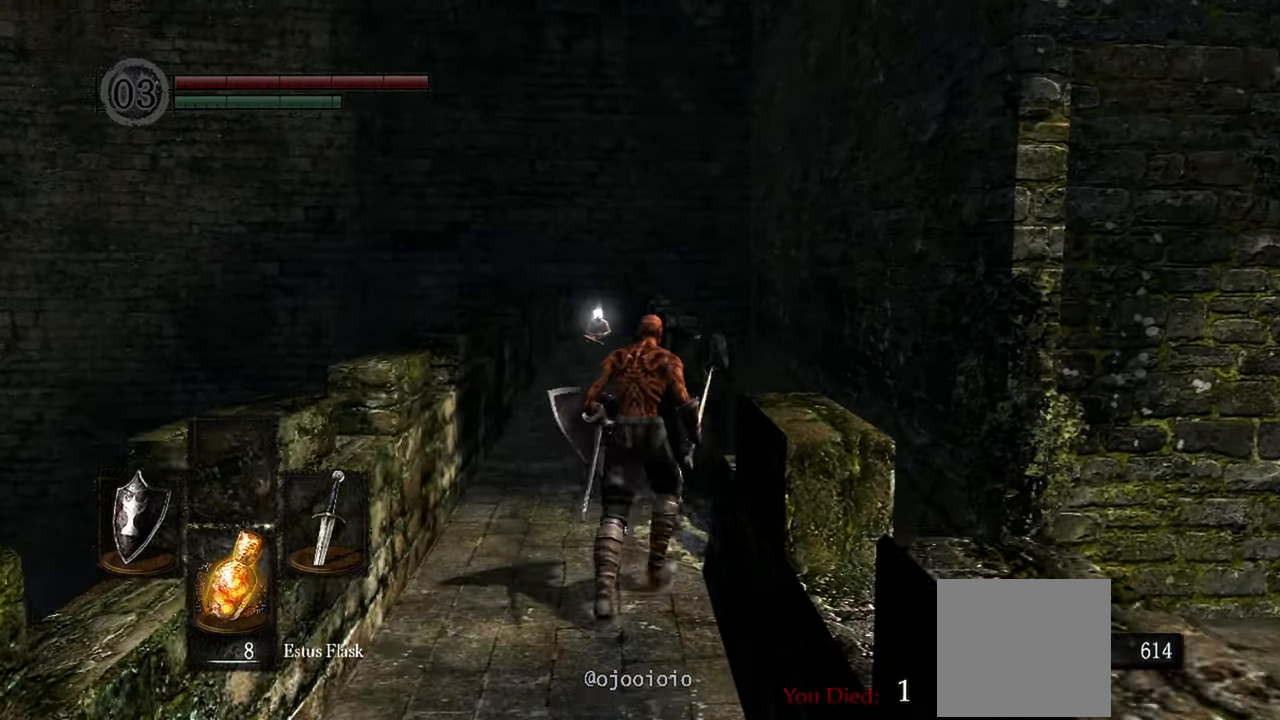
{"buttons": [], "left_stick": "up", "right_stick": "center"}
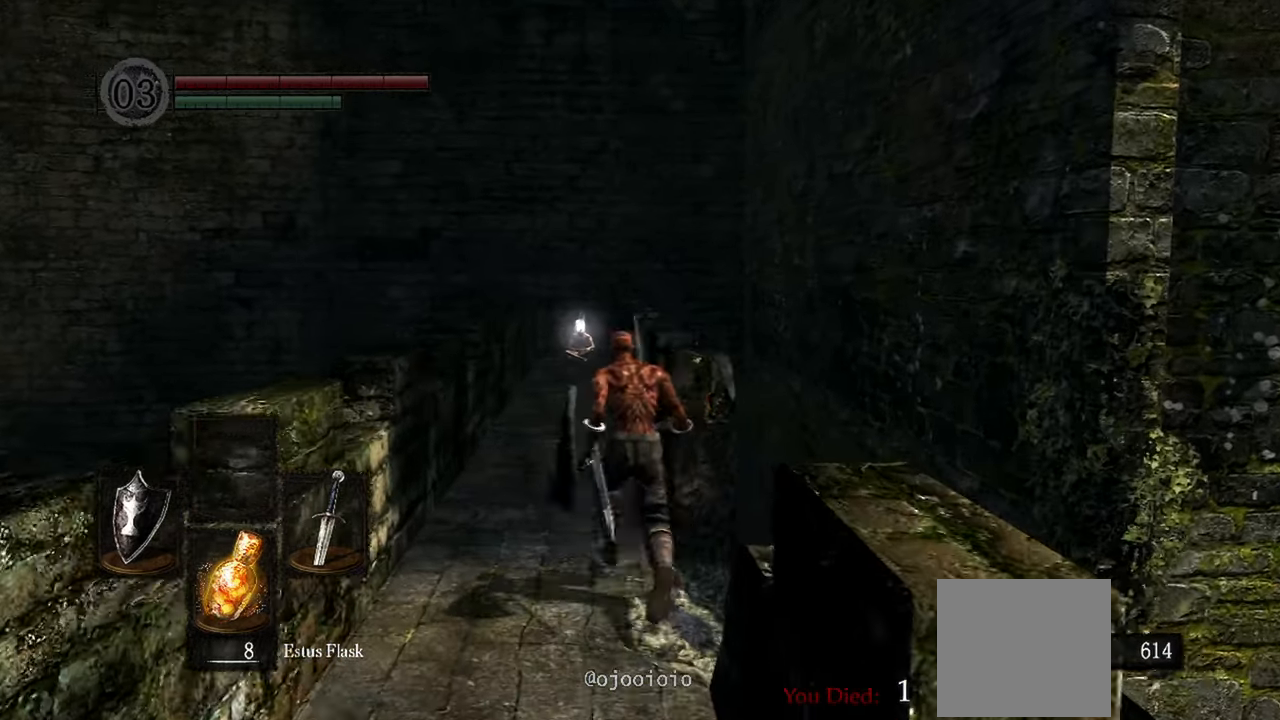
{"buttons": [], "left_stick": "up", "right_stick": "center", "events": [[67, "left_stick", "up-left"], [250, "right_stick", "down-right"], [300, "left_stick", "up"], [450, "right_stick", "center"]]}
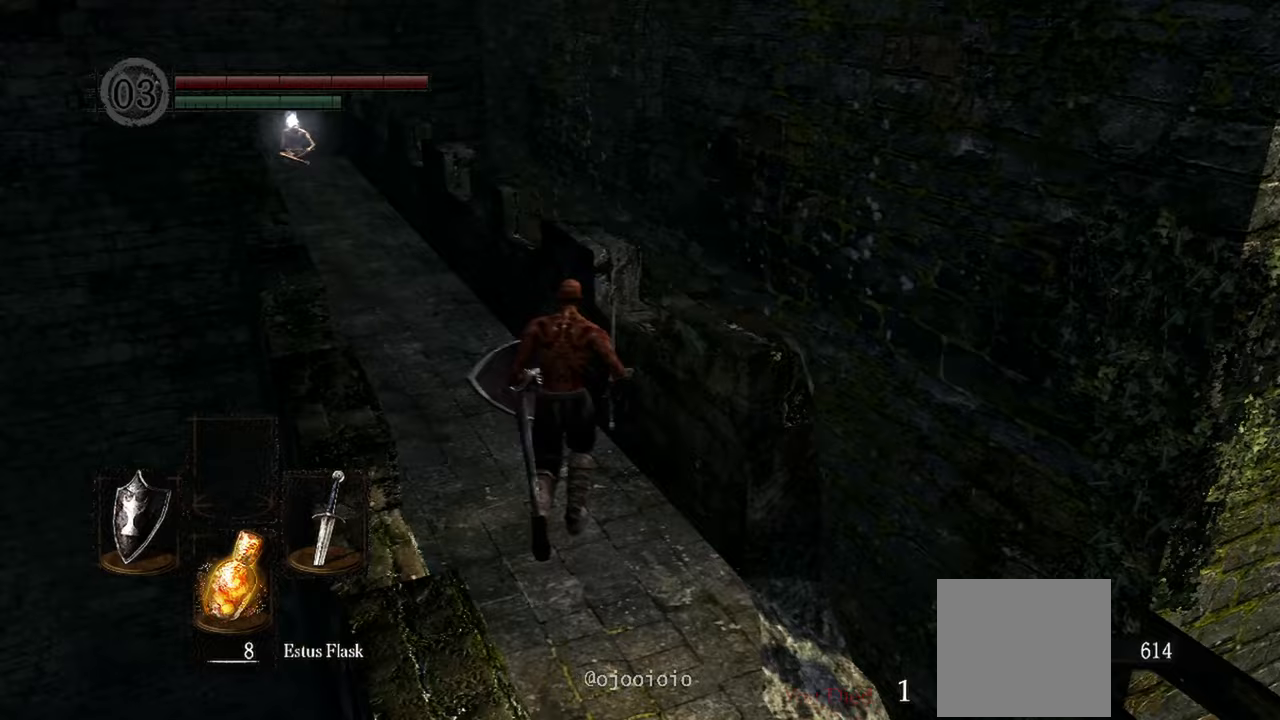
{"buttons": [], "left_stick": "up", "right_stick": "up-left", "events": [[50, "right_stick", "down-right"], [217, "right_stick", "center"], [317, "right_stick", "up-left"]]}
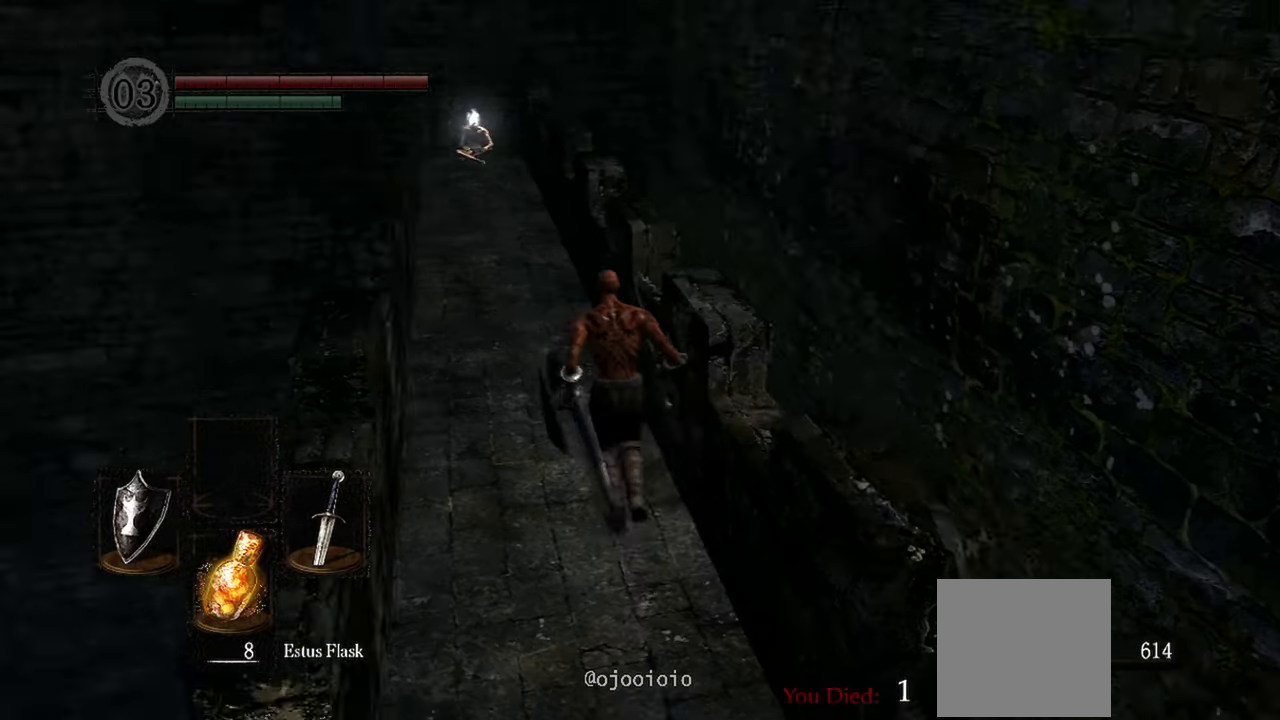
{"buttons": [], "left_stick": "up", "right_stick": "center", "events": [[317, "right_stick", "center"]]}
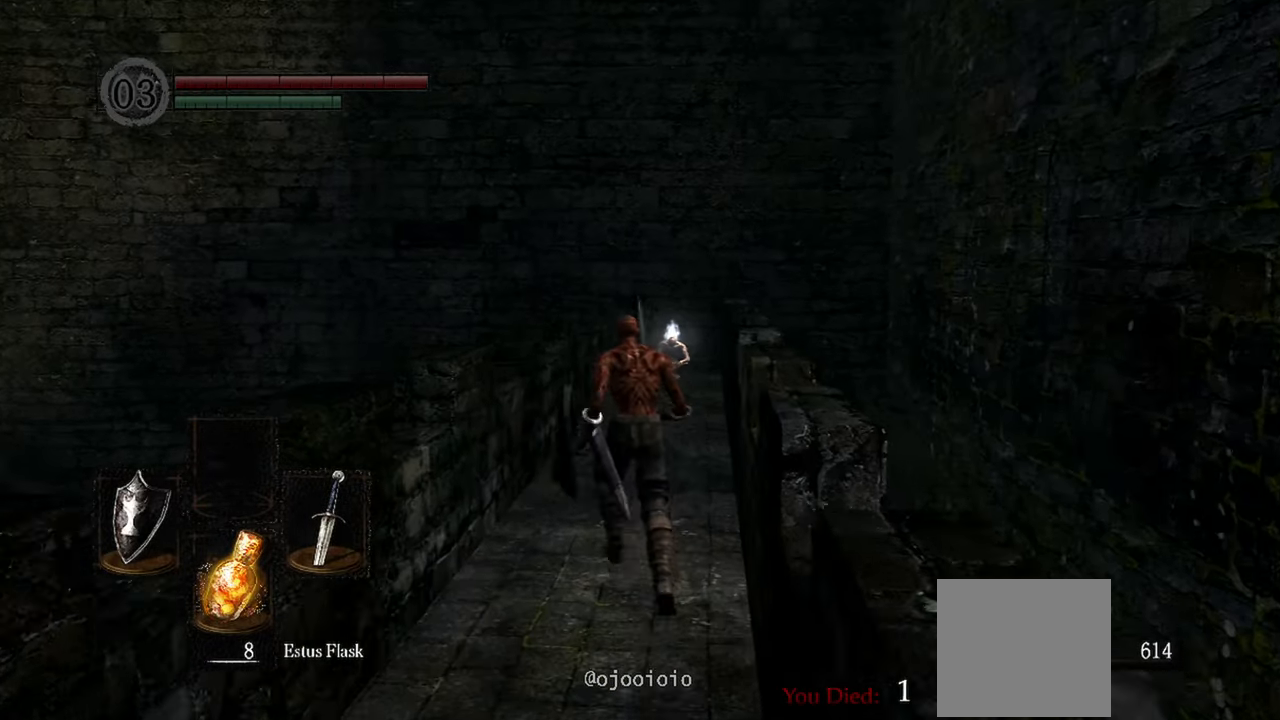
{"buttons": [], "left_stick": "up", "right_stick": "down-right", "events": [[150, "right_stick", "down-right"]]}
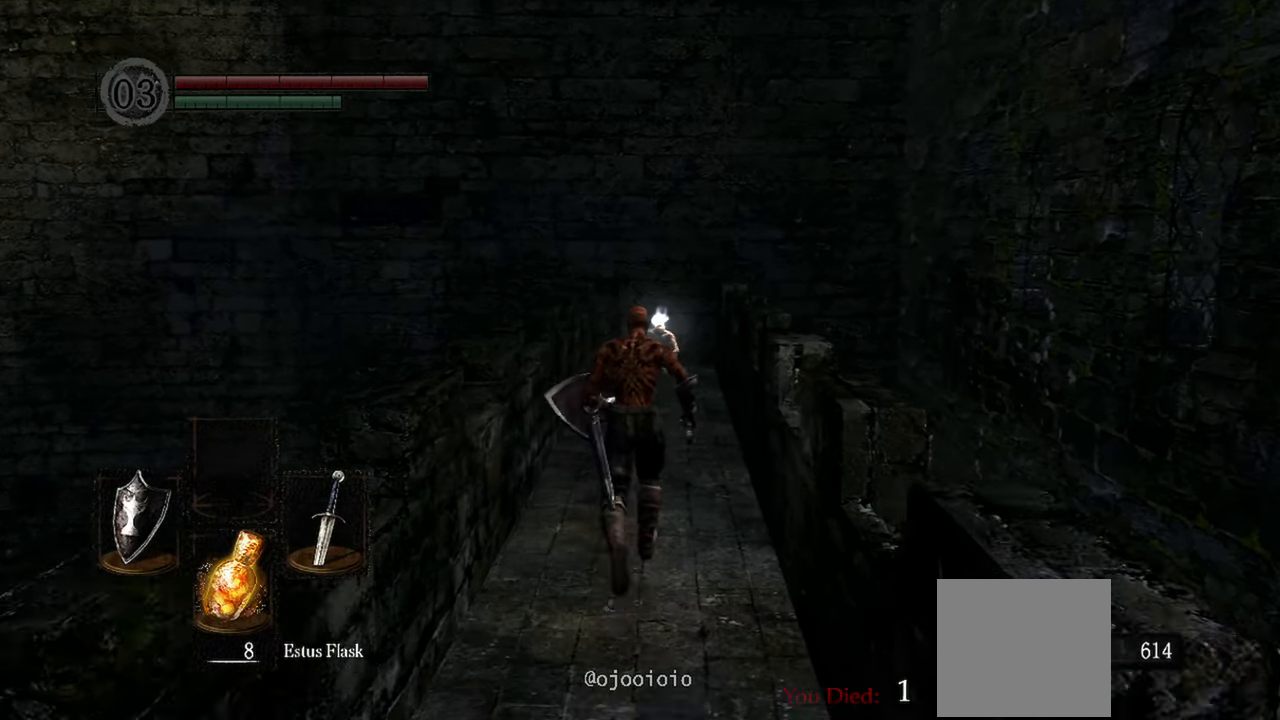
{"buttons": [], "left_stick": "up", "right_stick": "center", "events": [[250, "right_stick", "center"]]}
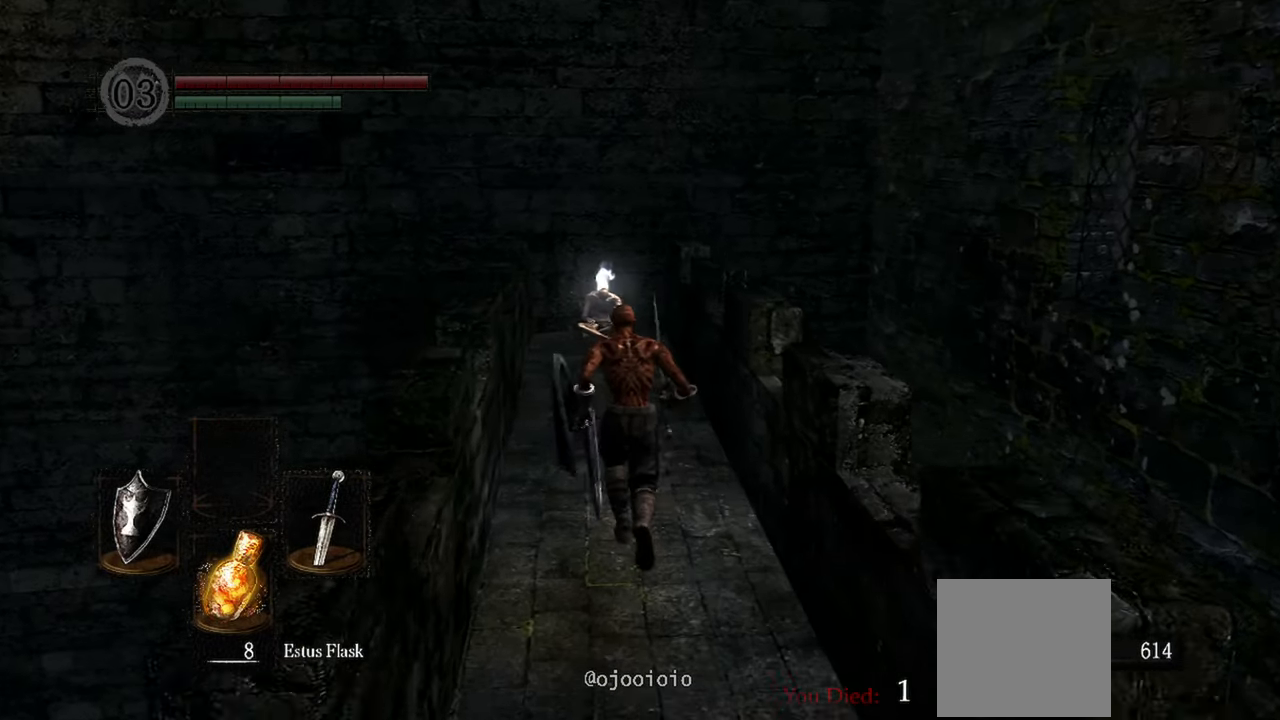
{"buttons": [], "left_stick": "up", "right_stick": "up-left", "events": [[467, "right_stick", "up-left"]]}
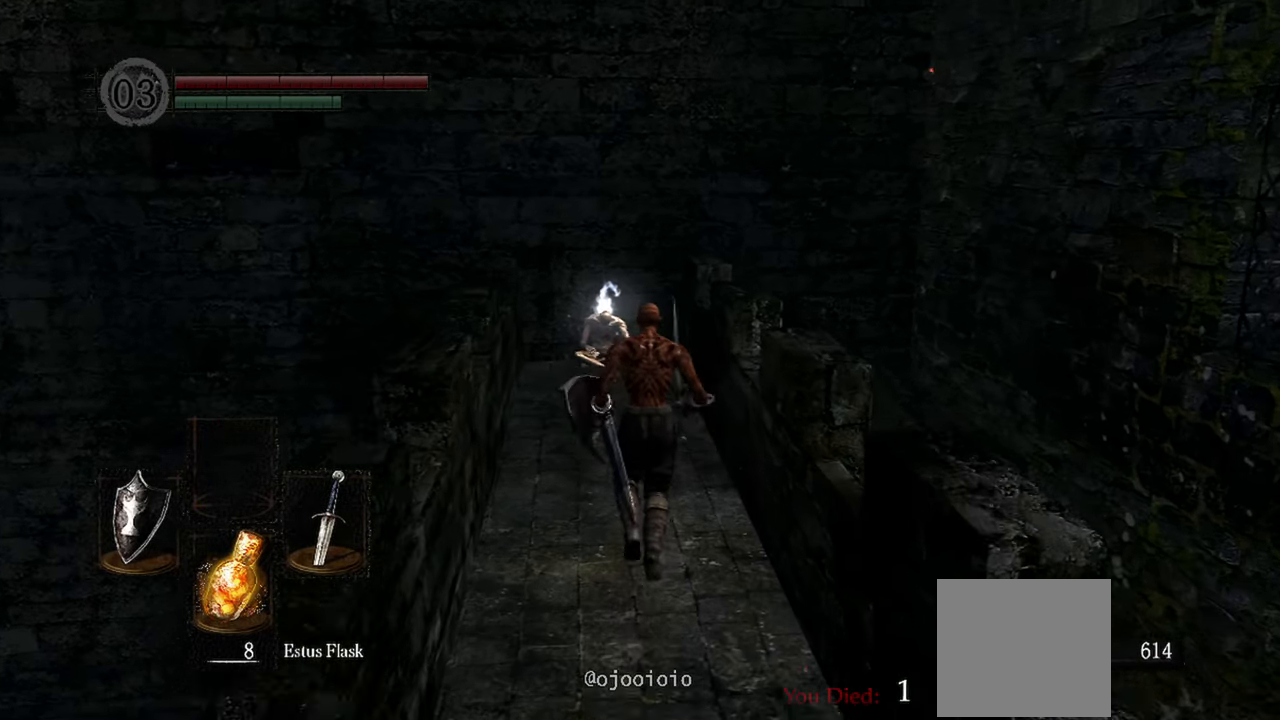
{"buttons": [], "left_stick": "up", "right_stick": "center", "events": [[250, "right_stick", "center"]]}
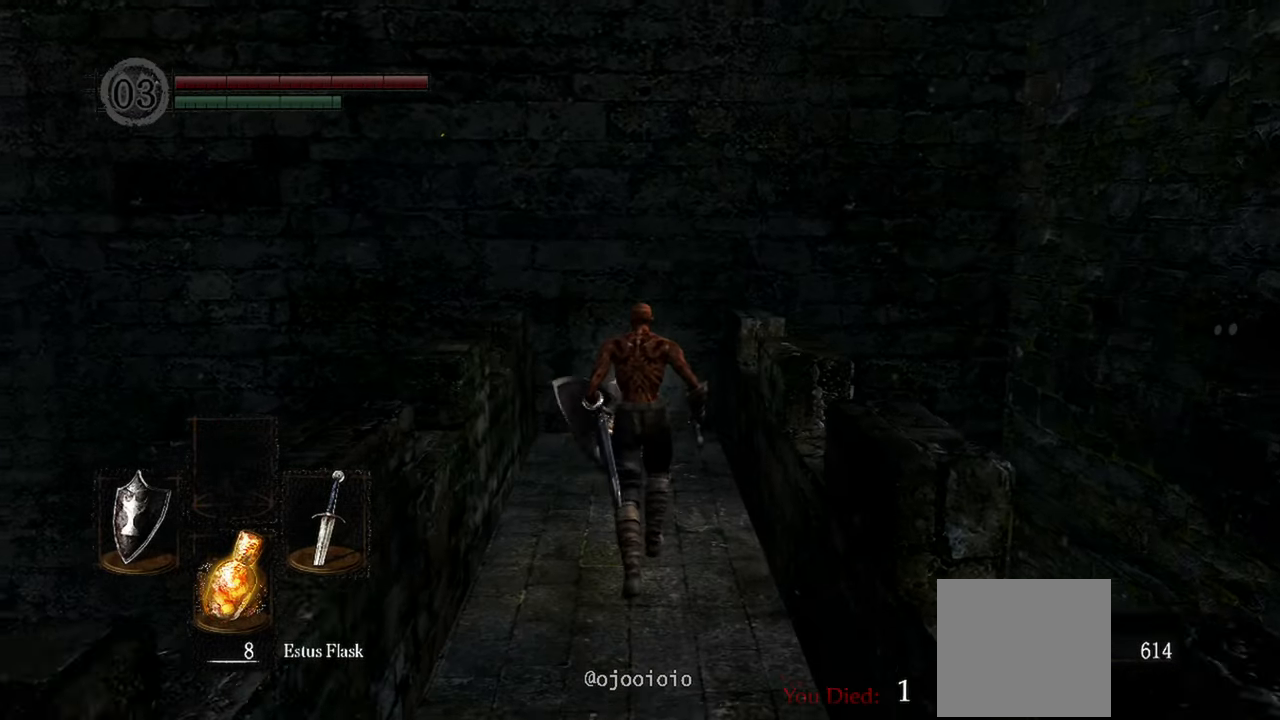
{"buttons": [], "left_stick": "up", "right_stick": "center", "events": []}
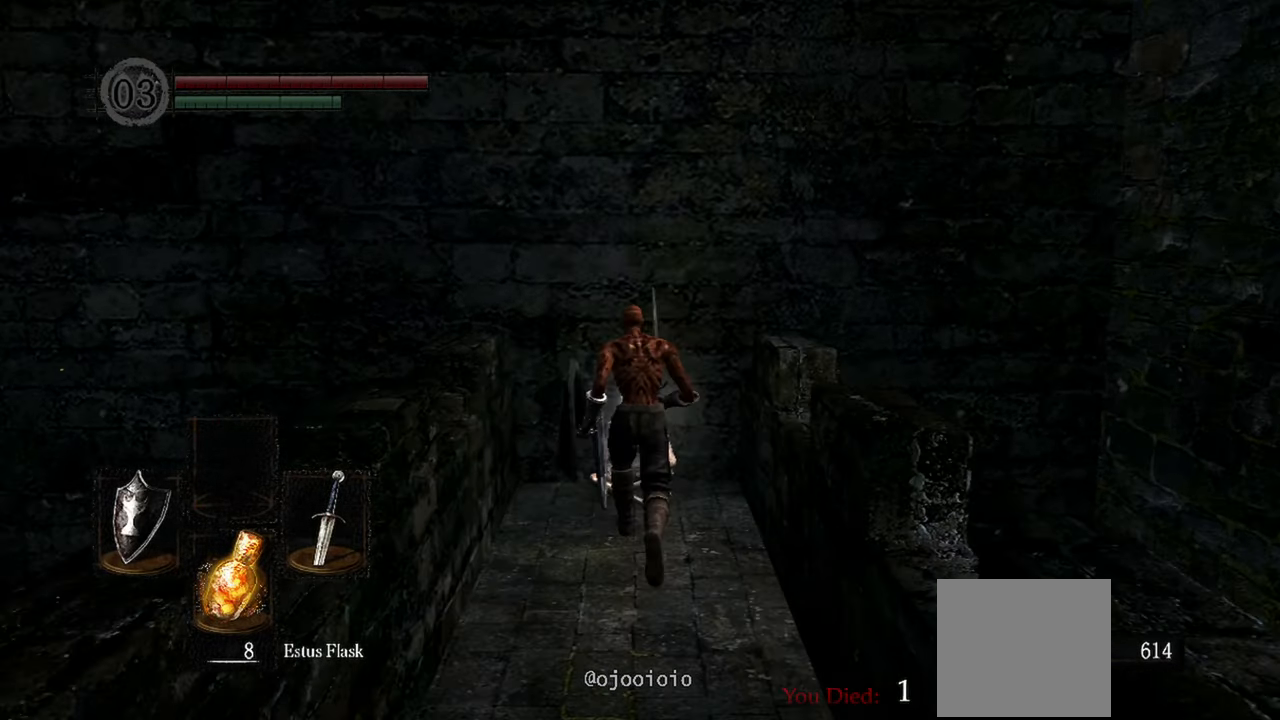
{"buttons": [], "left_stick": "center", "right_stick": "center", "events": [[117, "A", "down"], [117, "left_stick", "center"], [200, "A", "up"]]}
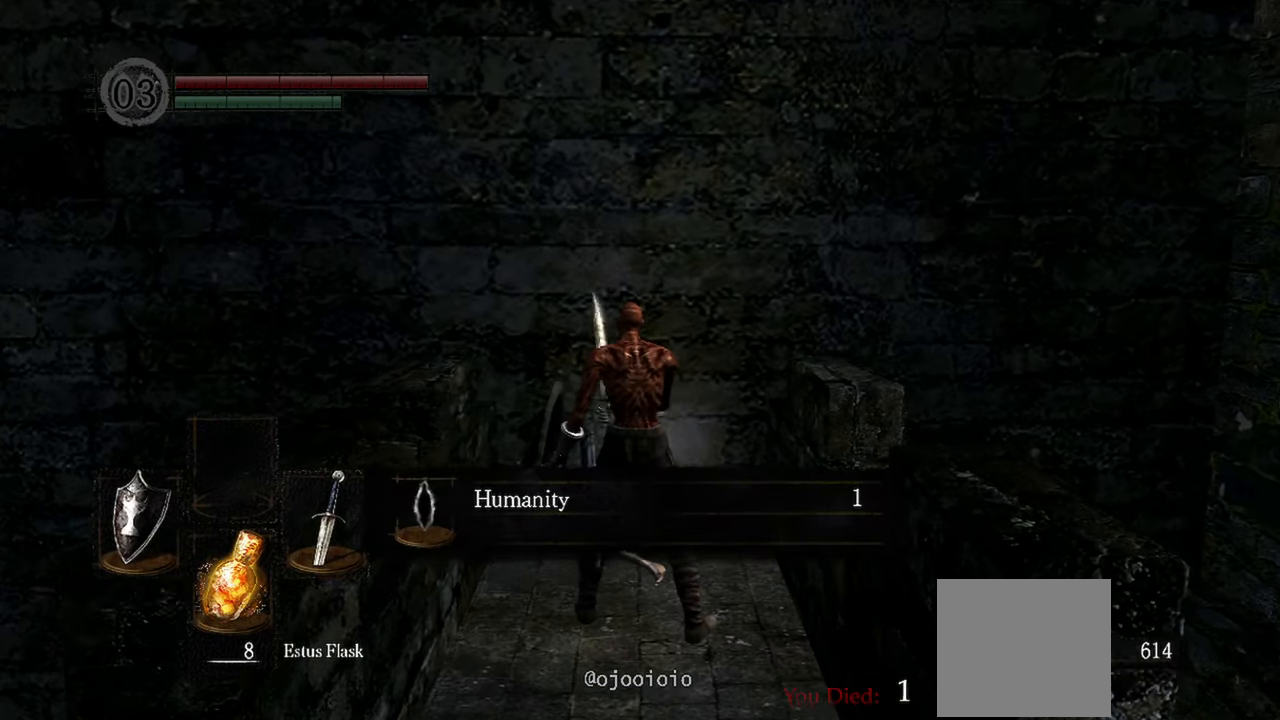
{"buttons": [], "left_stick": "center", "right_stick": "center", "events": [[317, "A", "down"], [417, "A", "up"]]}
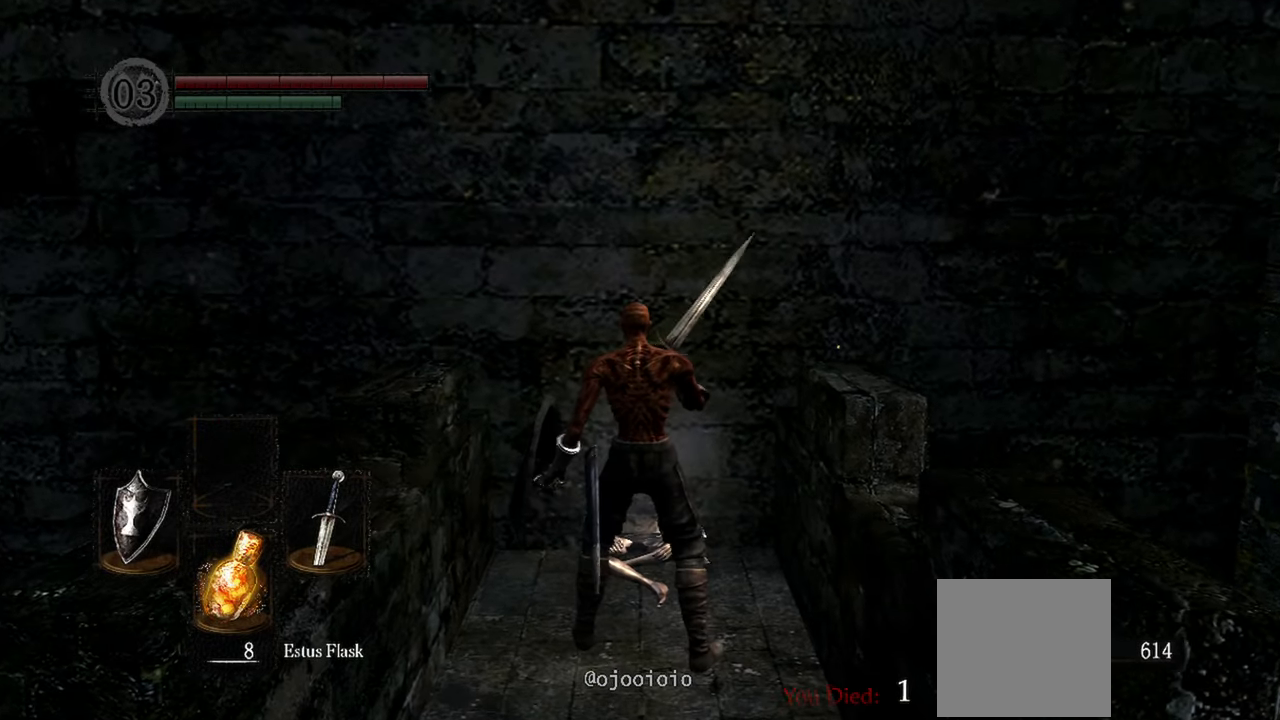
{"buttons": [], "left_stick": "center", "right_stick": "right", "events": [[50, "left_stick", "down"], [317, "right_stick", "right"], [433, "left_stick", "center"]]}
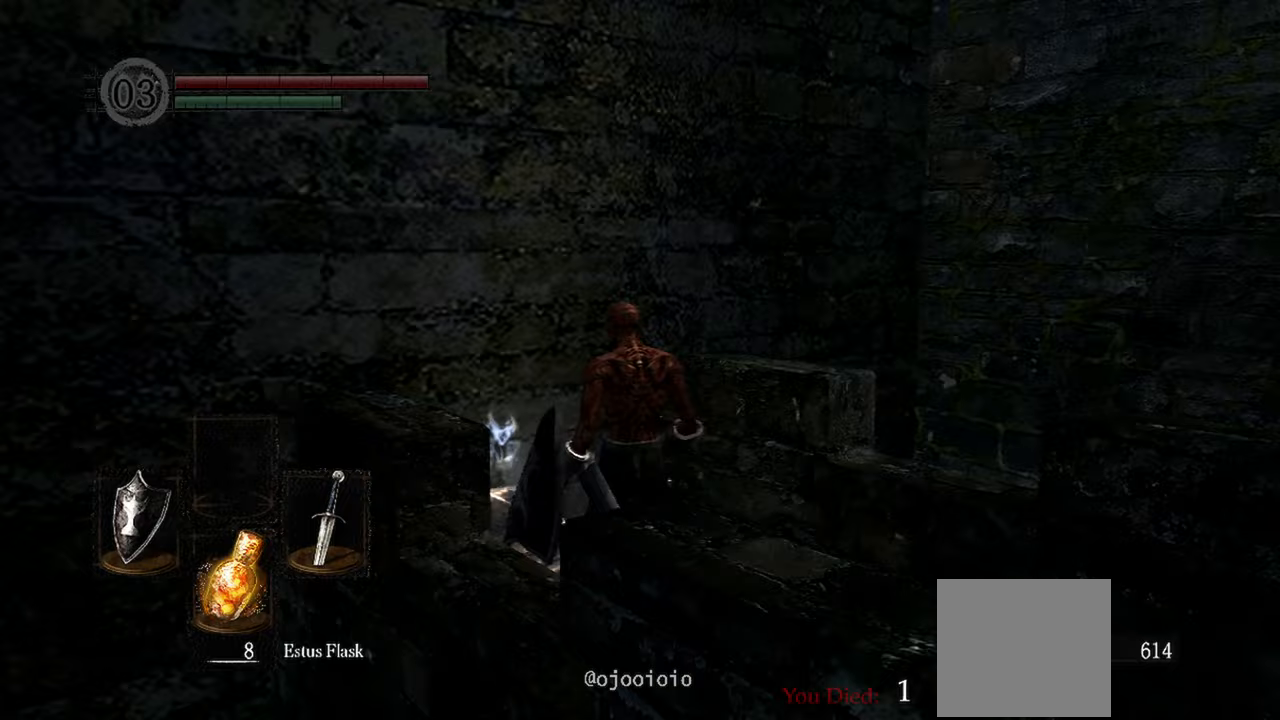
{"buttons": [], "left_stick": "up", "right_stick": "center", "events": [[317, "right_stick", "center"], [450, "left_stick", "up"]]}
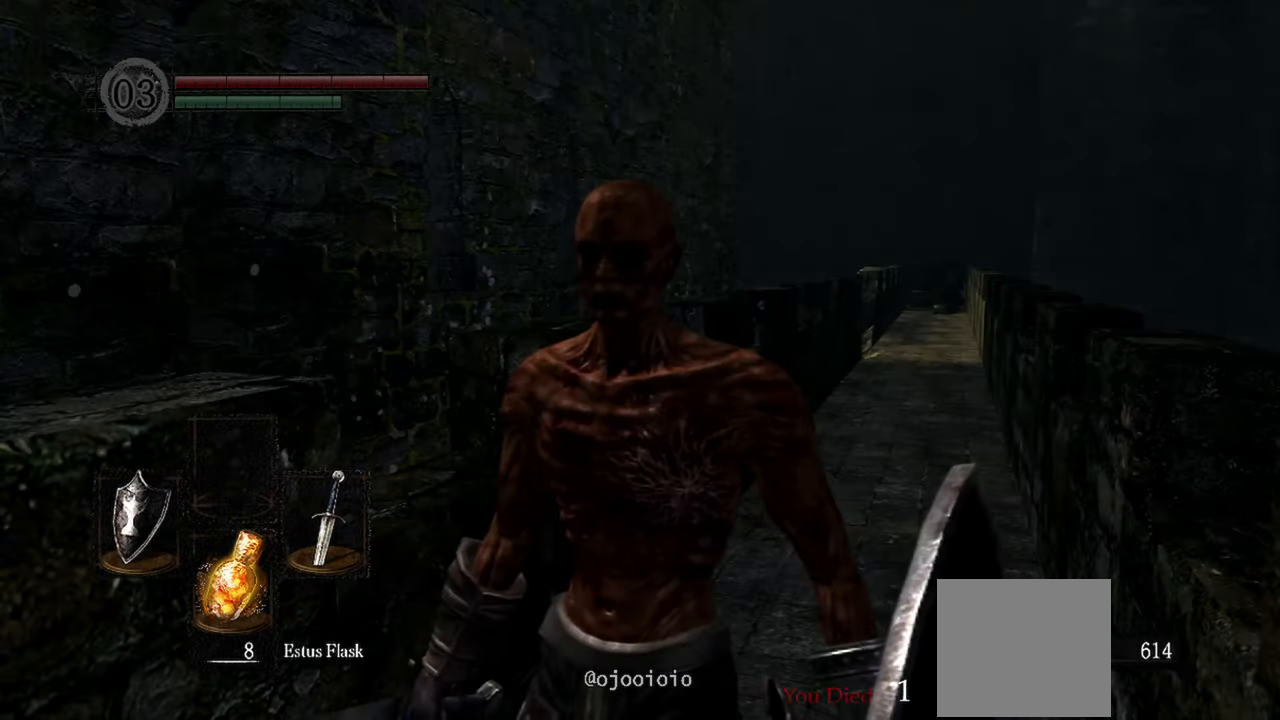
{"buttons": [], "left_stick": "up", "right_stick": "center", "events": [[33, "right_stick", "right"], [350, "right_stick", "center"]]}
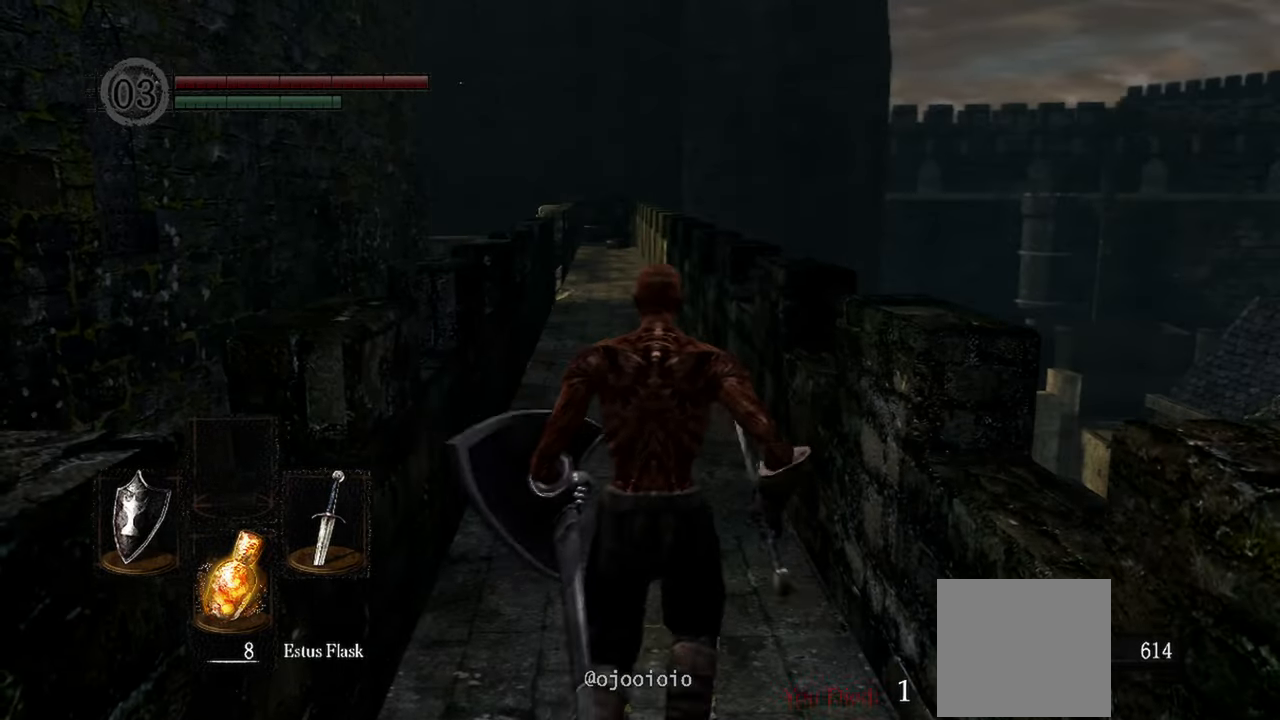
{"buttons": [], "left_stick": "up", "right_stick": "center", "events": []}
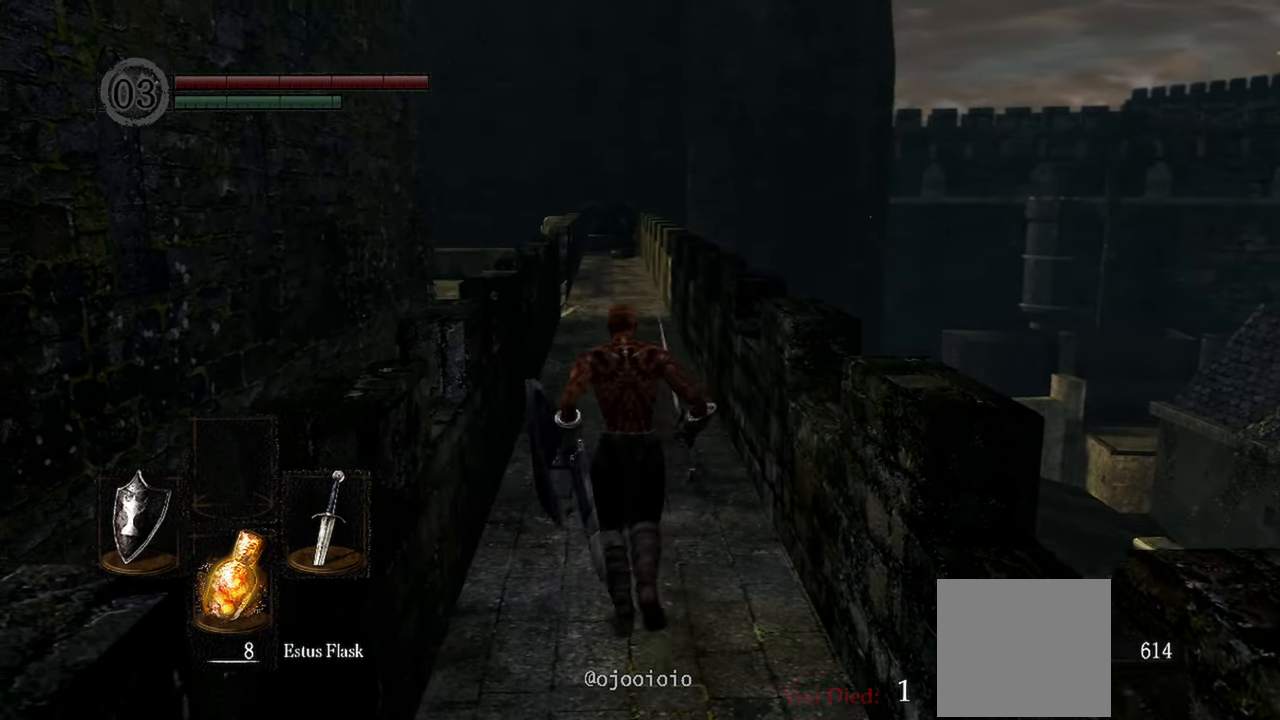
{"buttons": [], "left_stick": "up", "right_stick": "center", "events": []}
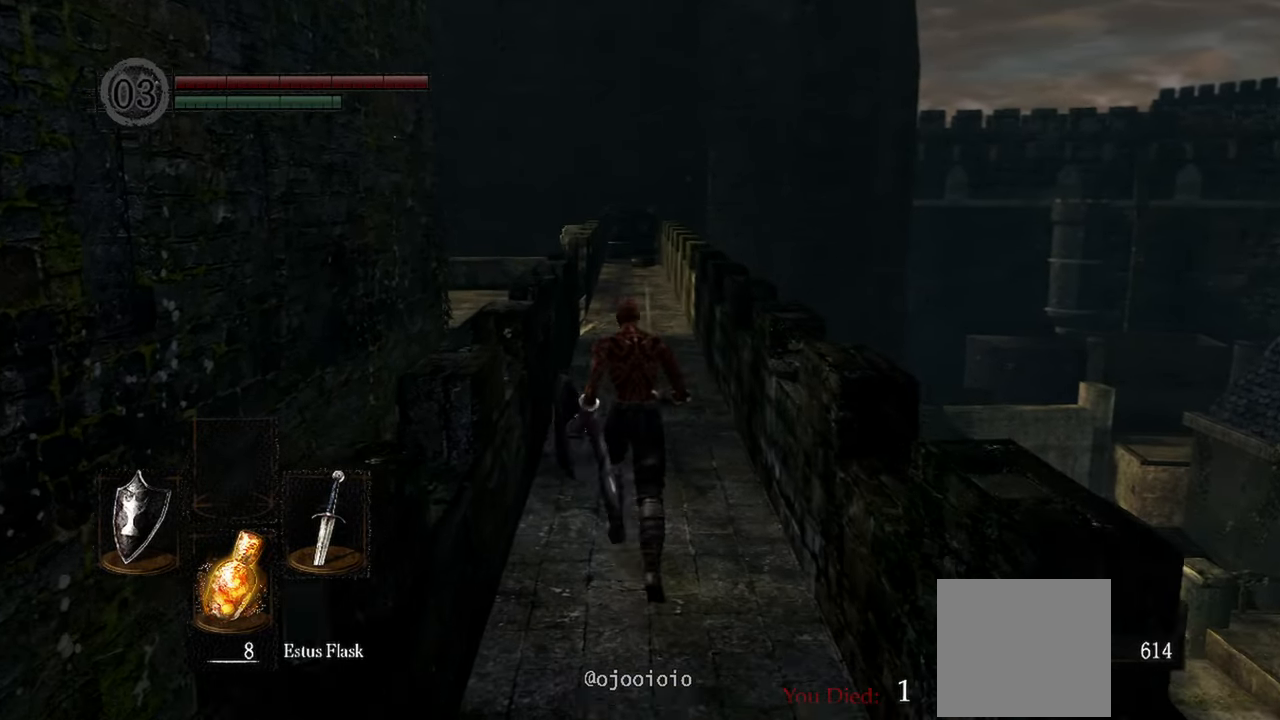
{"buttons": [], "left_stick": "up", "right_stick": "center", "events": []}
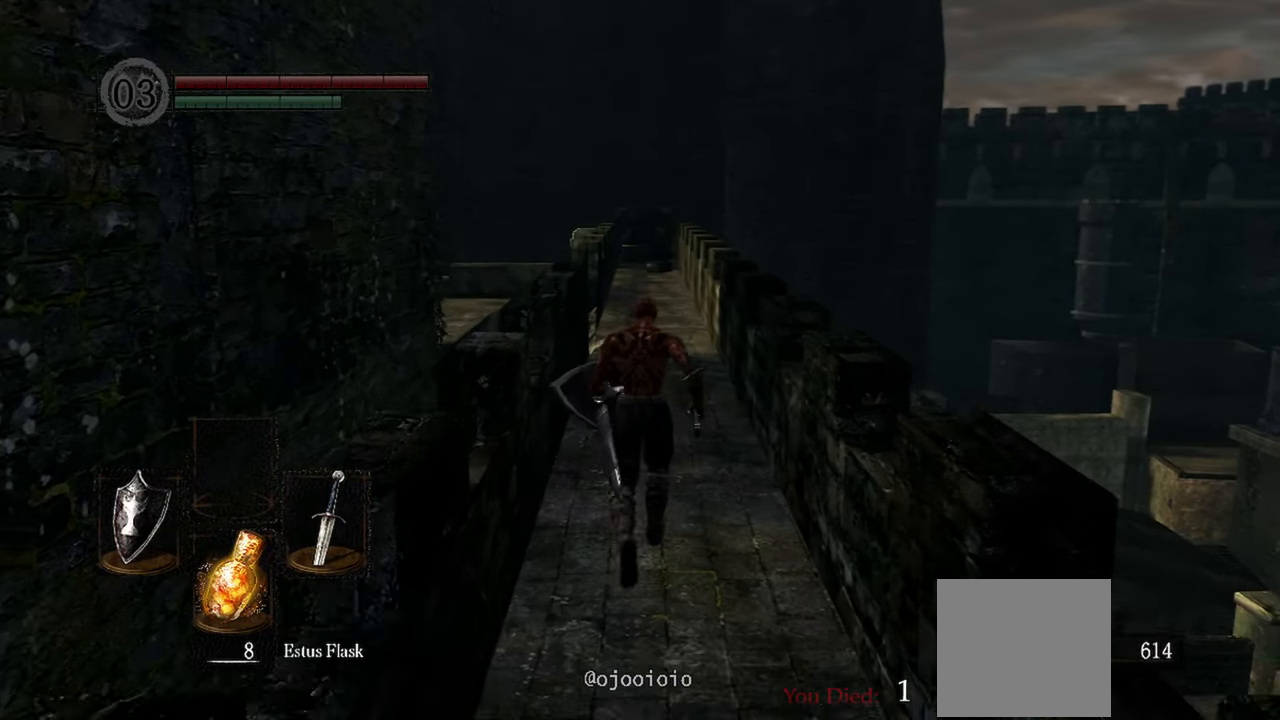
{"buttons": [], "left_stick": "up", "right_stick": "down-left", "events": [[233, "right_stick", "down"], [400, "right_stick", "down-left"]]}
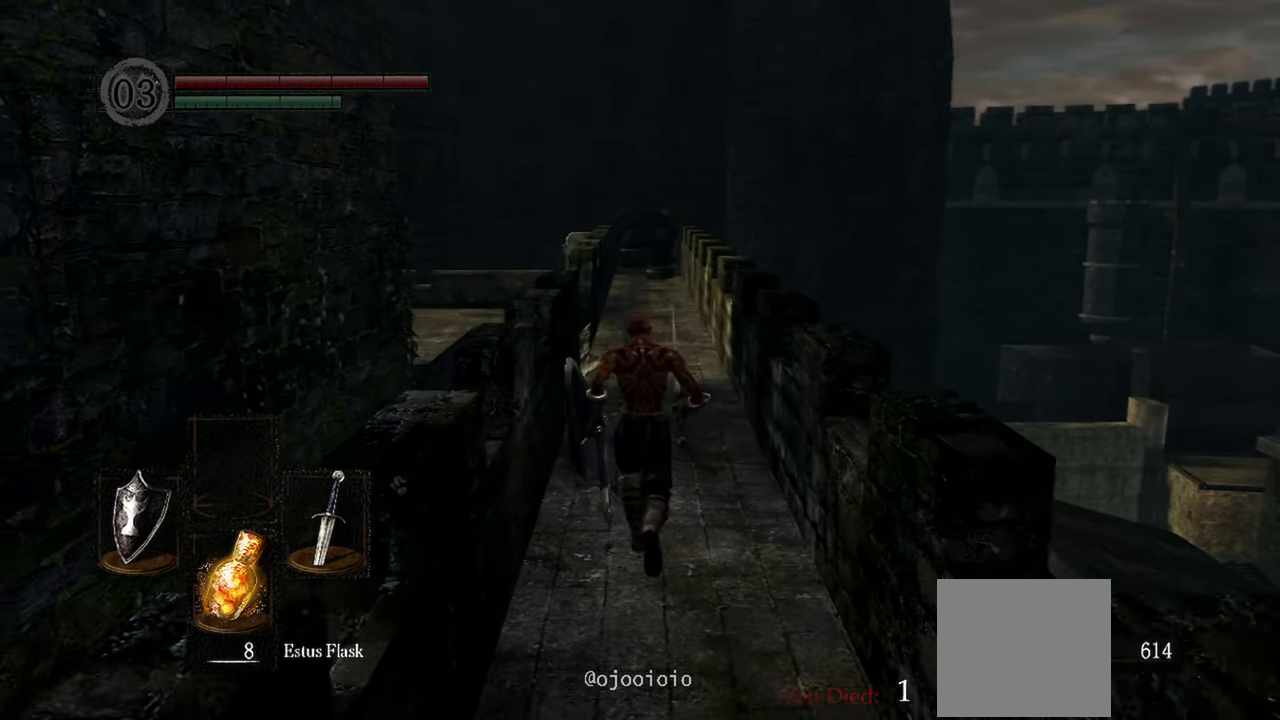
{"buttons": [], "left_stick": "up", "right_stick": "down-left", "events": []}
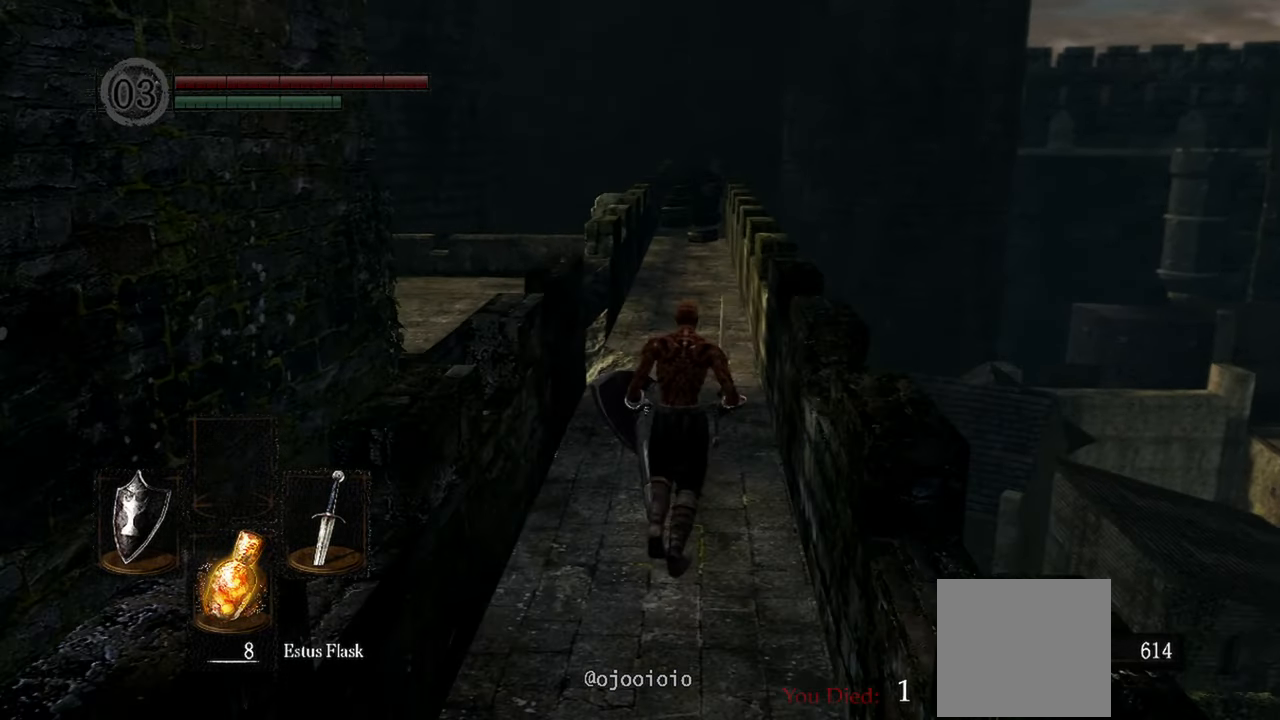
{"buttons": [], "left_stick": "up", "right_stick": "down-left", "events": []}
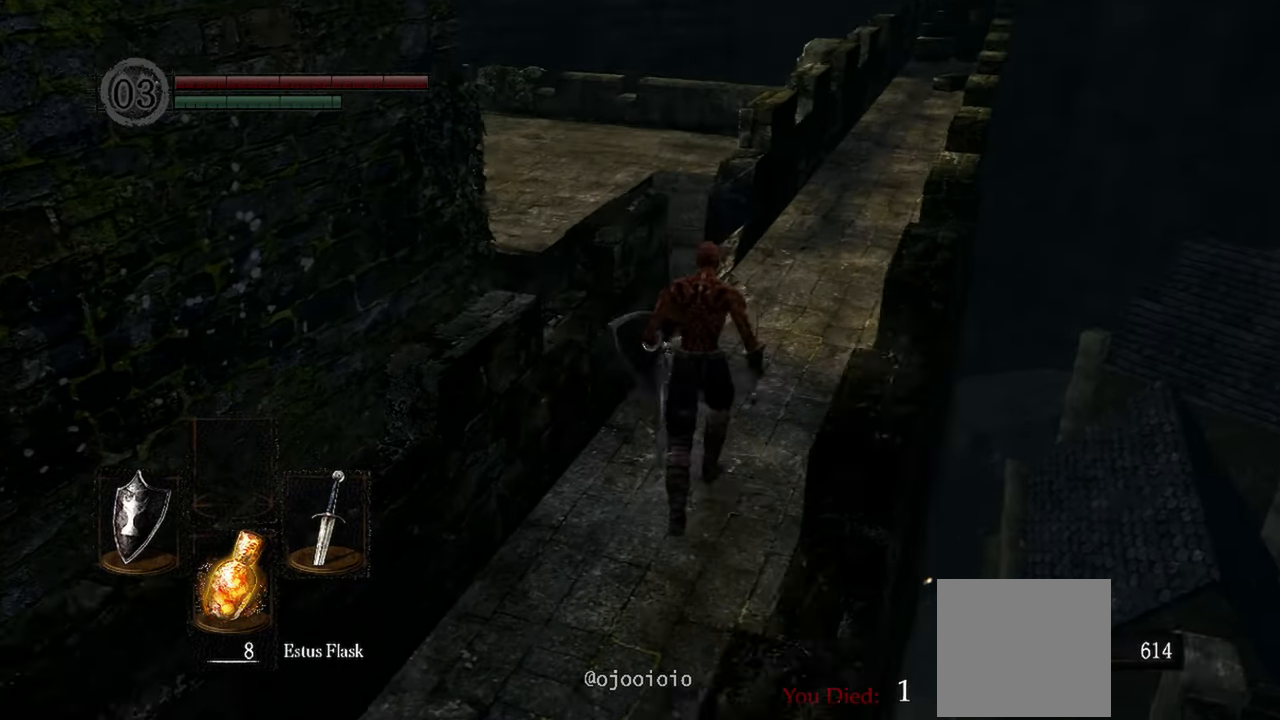
{"buttons": [], "left_stick": "up-right", "right_stick": "left", "events": [[200, "left_stick", "up-right"], [317, "right_stick", "left"]]}
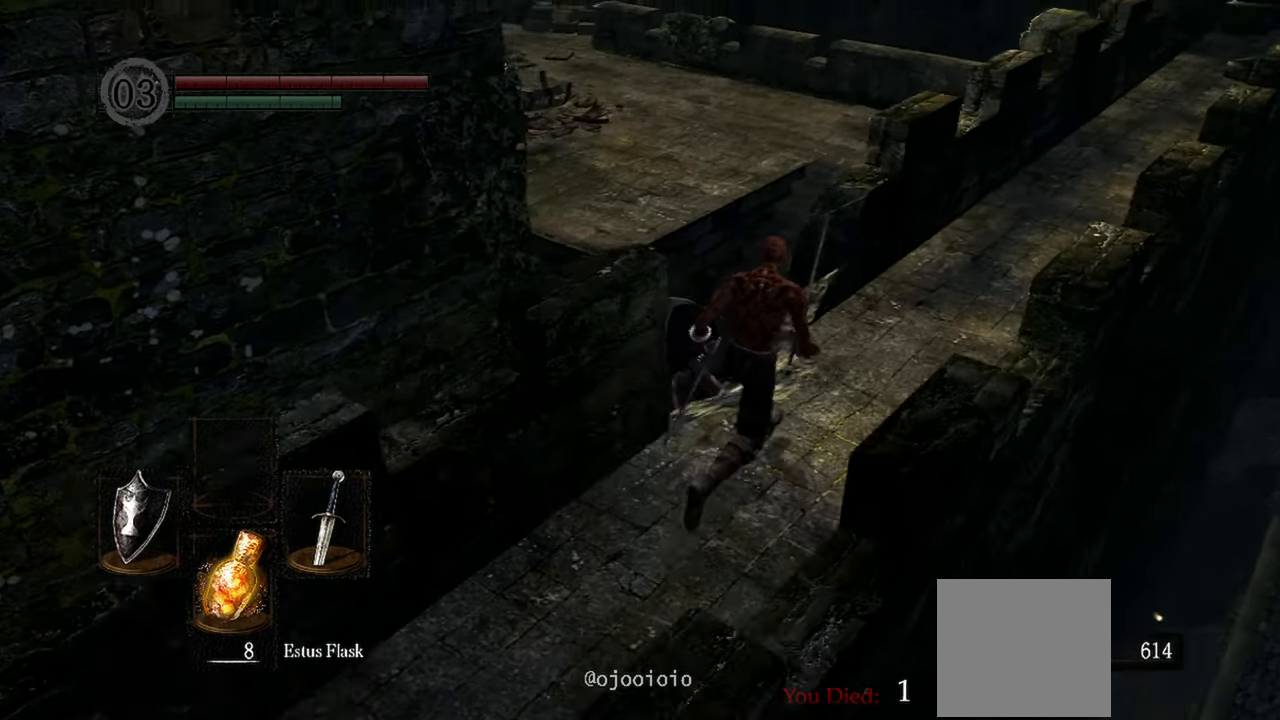
{"buttons": [], "left_stick": "center", "right_stick": "left", "events": [[217, "left_stick", "center"]]}
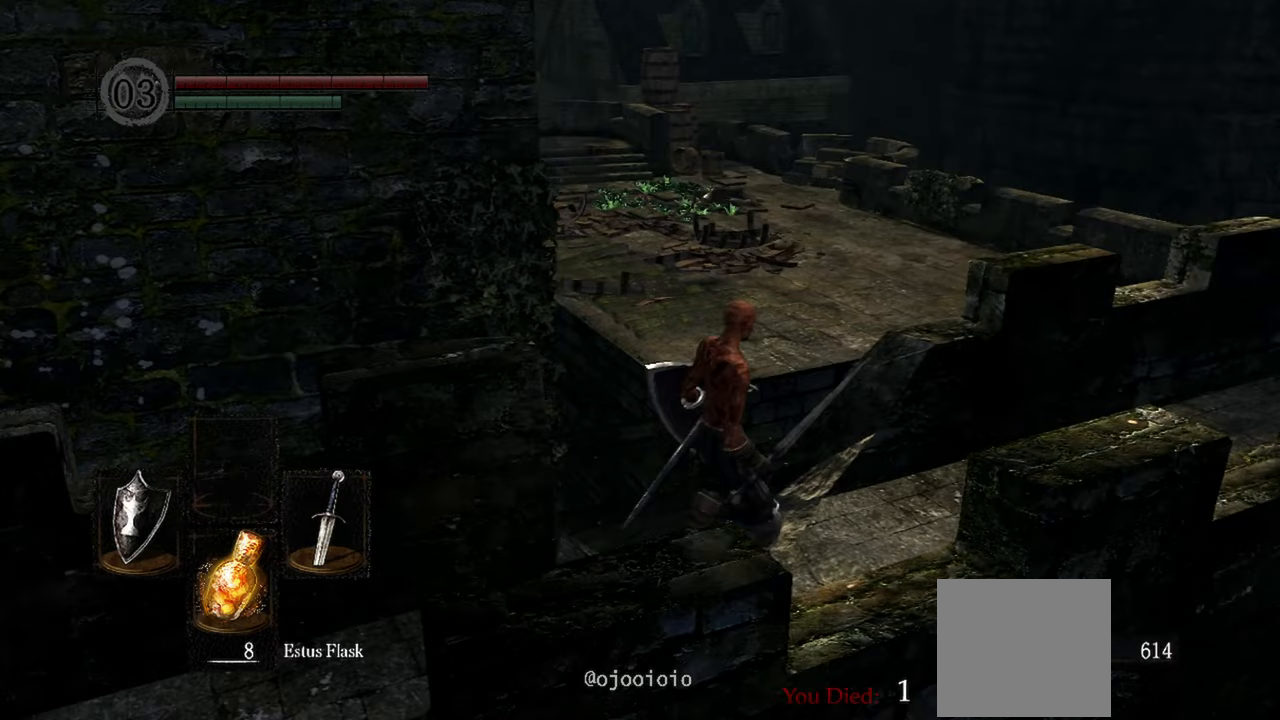
{"buttons": [], "left_stick": "center", "right_stick": "center", "events": [[183, "right_stick", "center"]]}